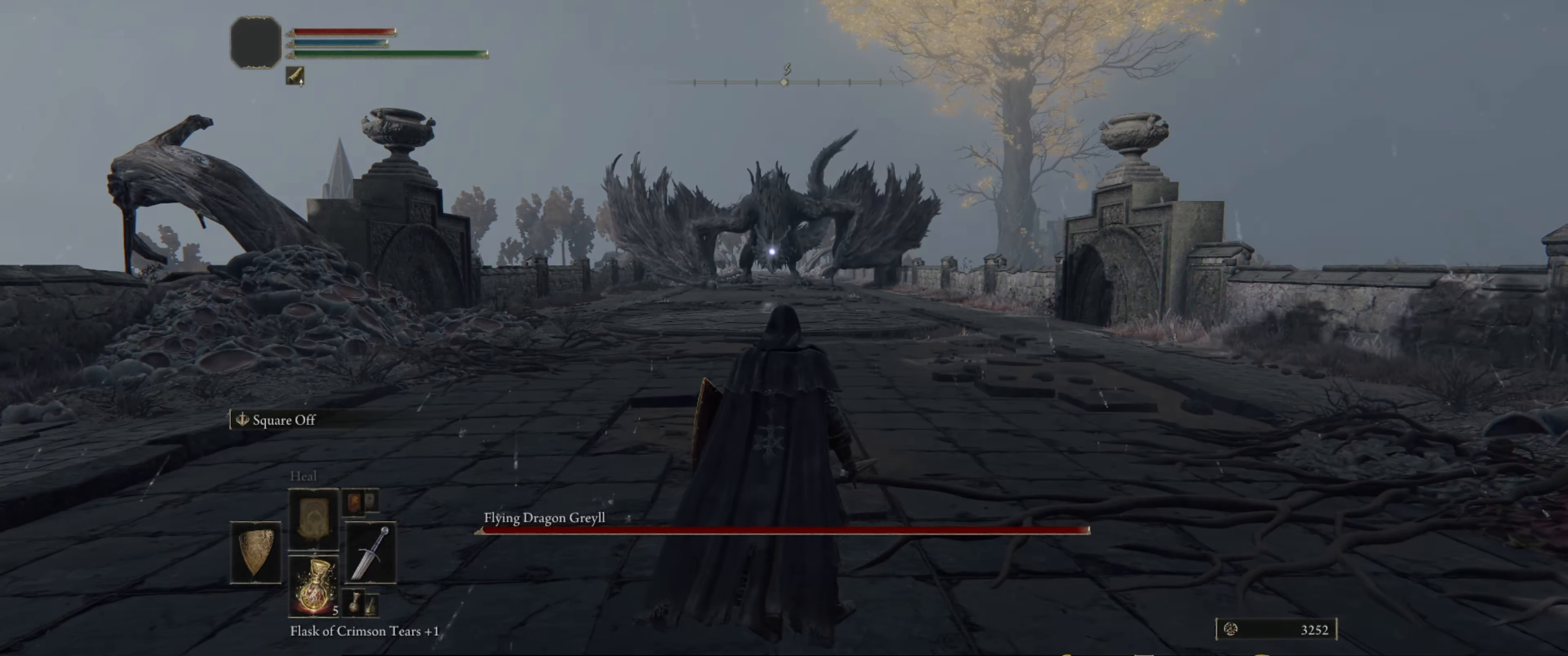
Gameplay with a controller (Xbox layout); each line is a JSON object with the inputs held at the frame after it. "events" lists button and stick changes between this image and that frame as [ms after this image, input, new state], when the widget could be followed in between. Not read: L3 R3.
{"buttons": ["L1"], "left_stick": "center", "right_stick": "center", "events": [[300, "L1", "down"]]}
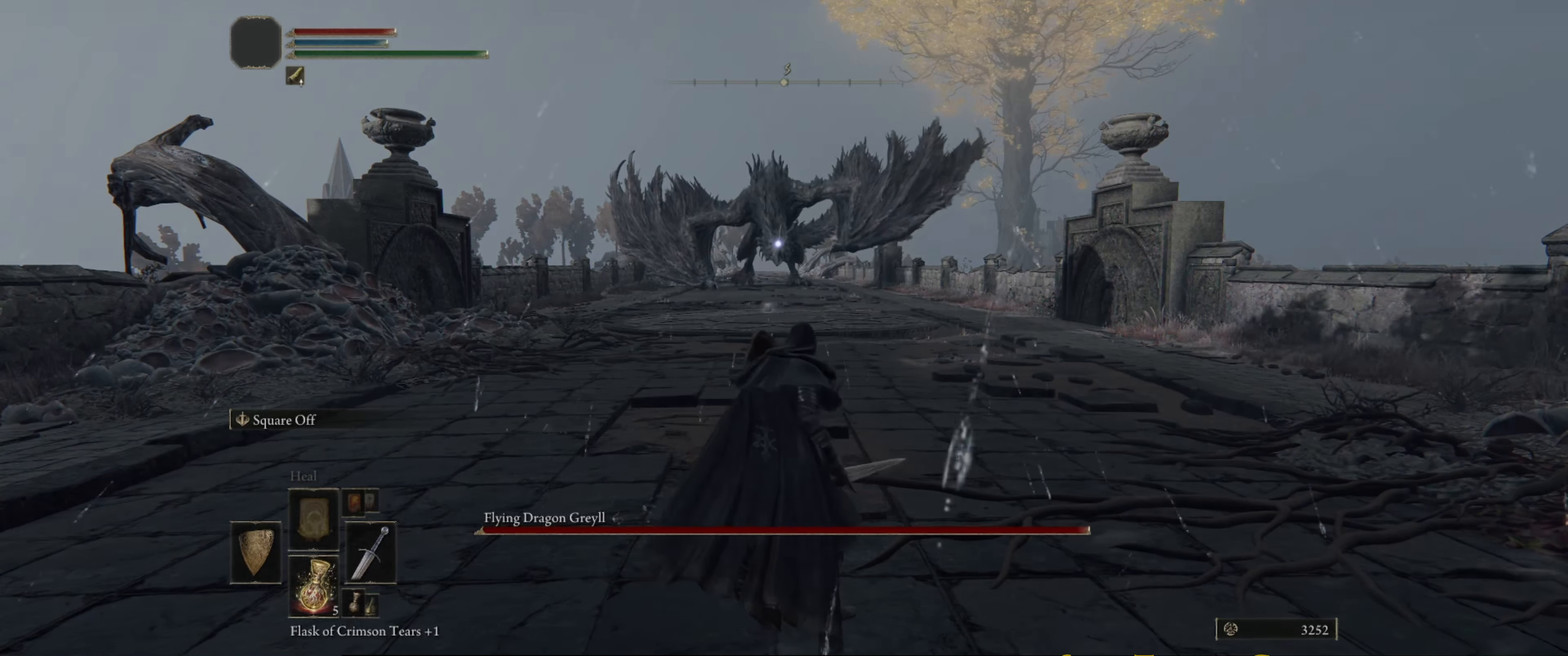
{"buttons": ["L1"], "left_stick": "center", "right_stick": "center", "events": []}
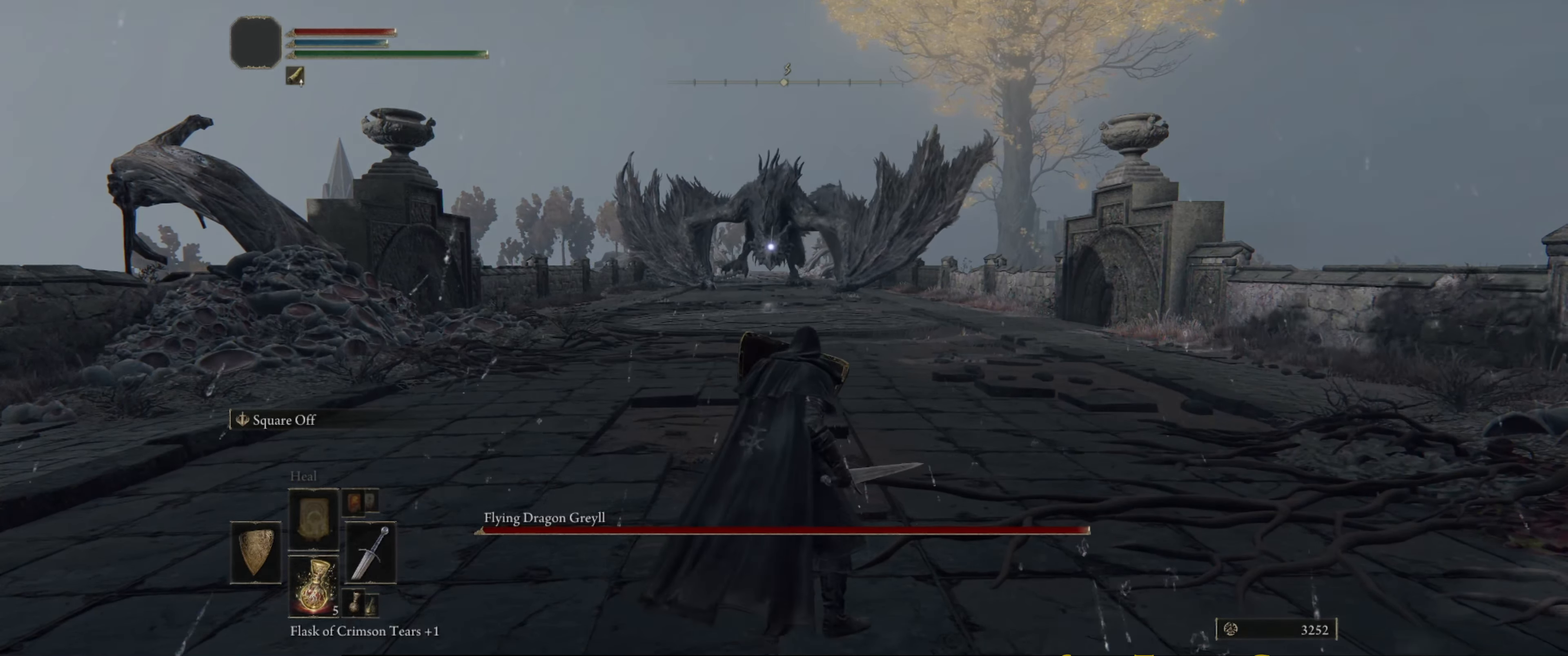
{"buttons": ["L1"], "left_stick": "left", "right_stick": "center", "events": [[300, "left_stick", "left"]]}
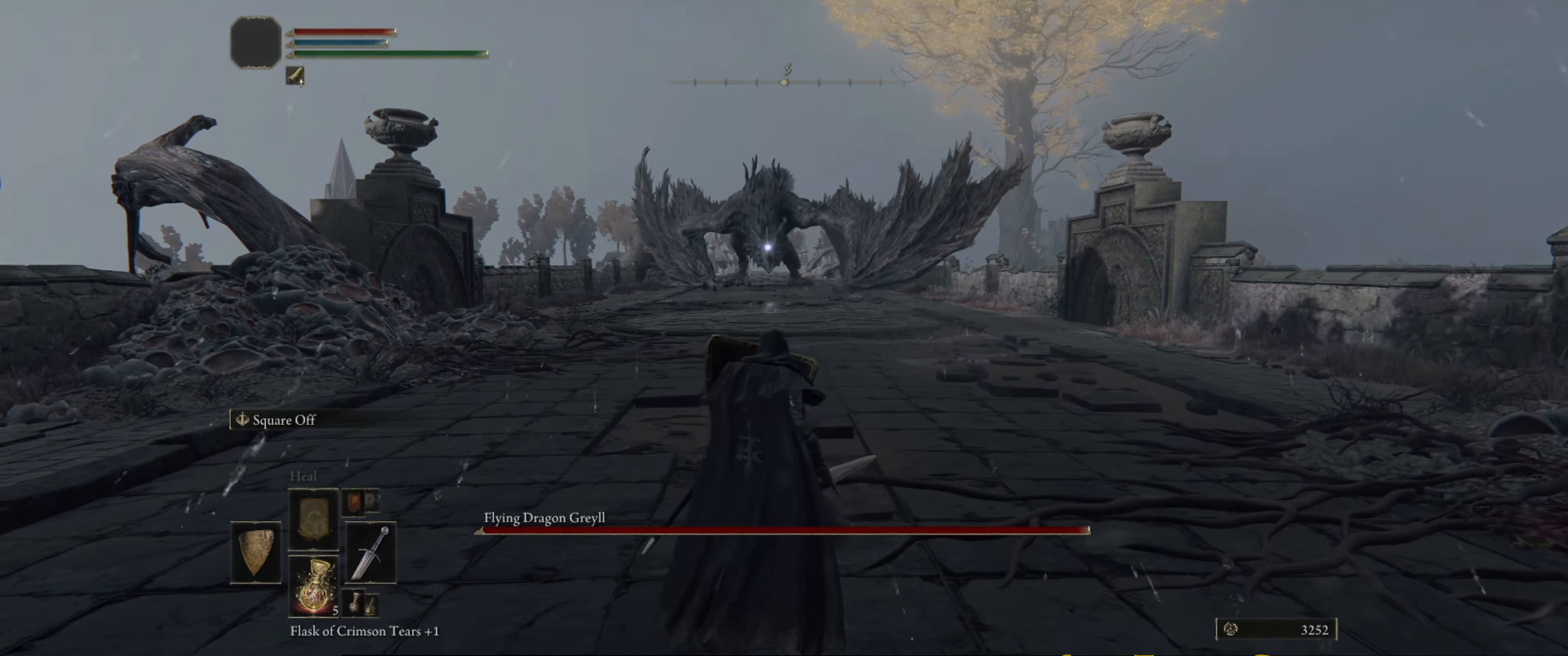
{"buttons": ["L1"], "left_stick": "center", "right_stick": "center", "events": [[117, "left_stick", "center"]]}
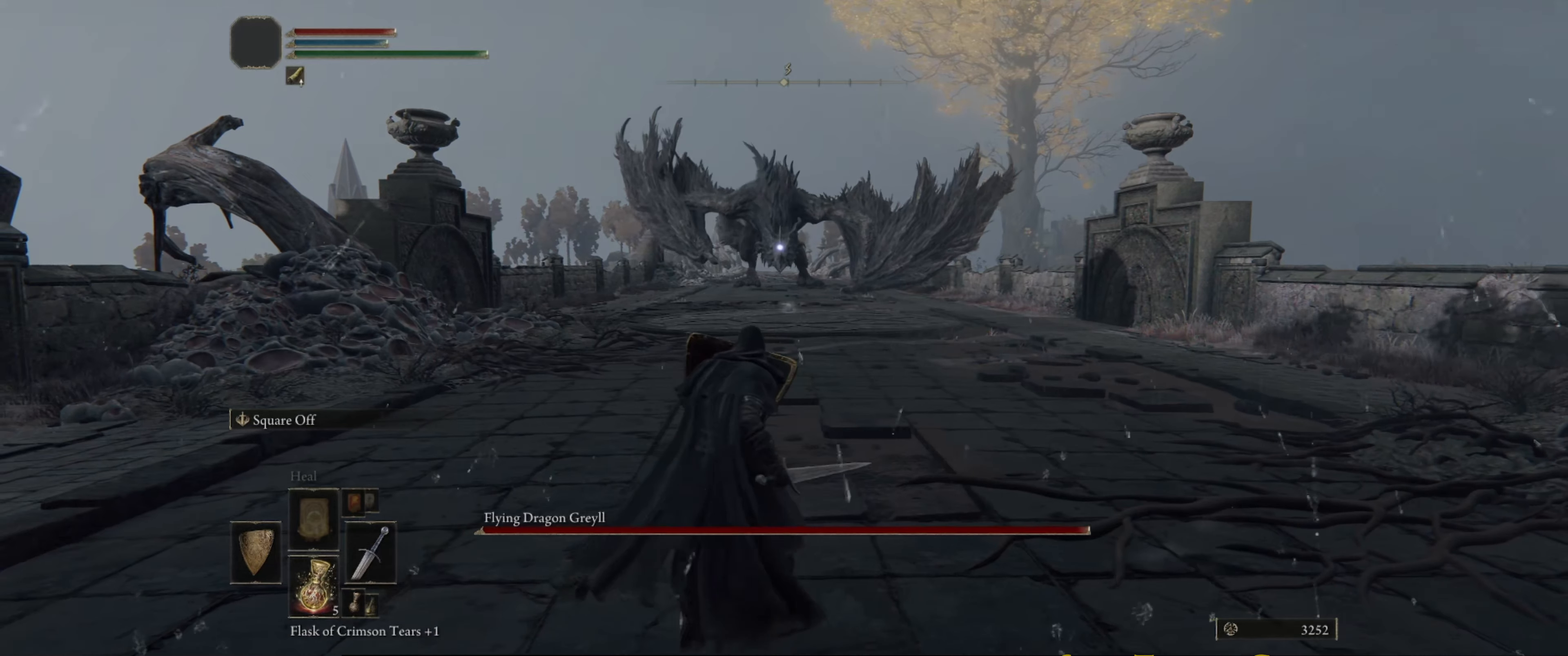
{"buttons": ["L1"], "left_stick": "center", "right_stick": "center", "events": []}
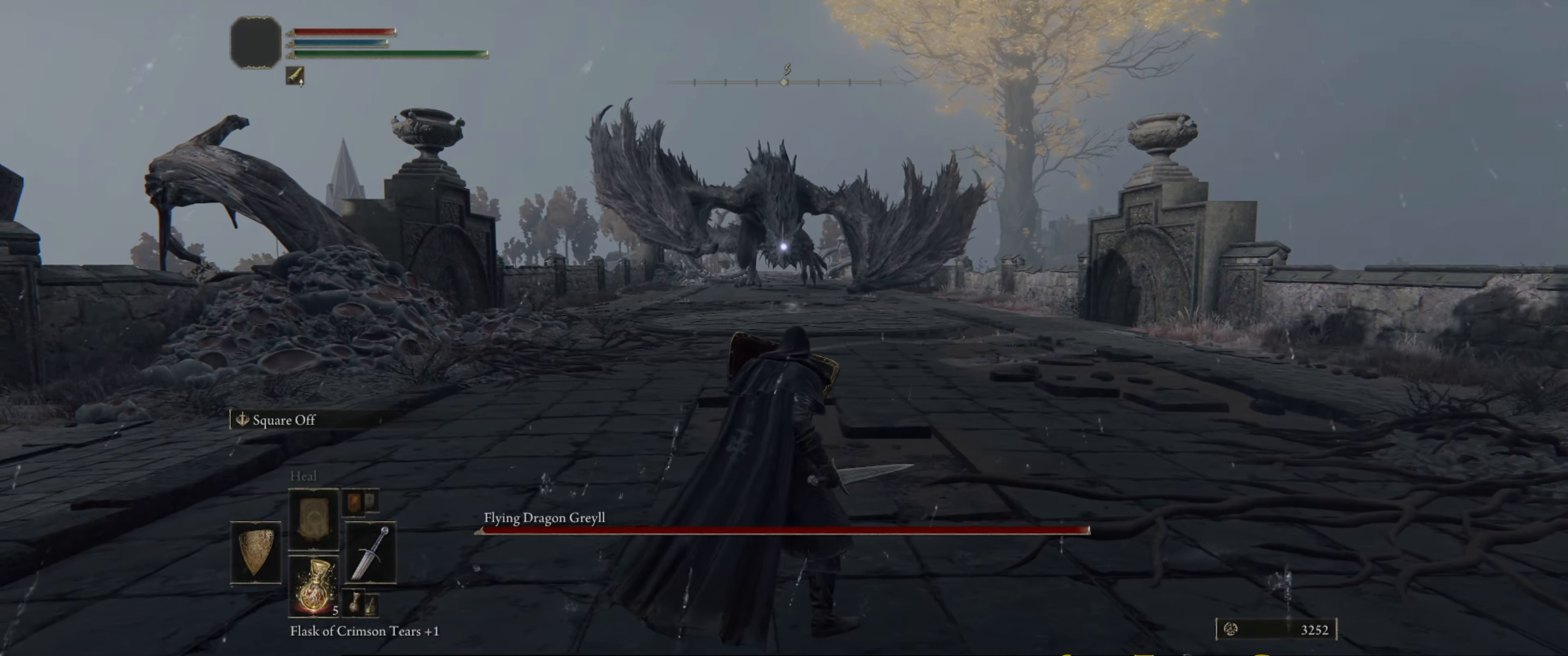
{"buttons": ["L1"], "left_stick": "down-left", "right_stick": "center", "events": [[433, "left_stick", "down-left"]]}
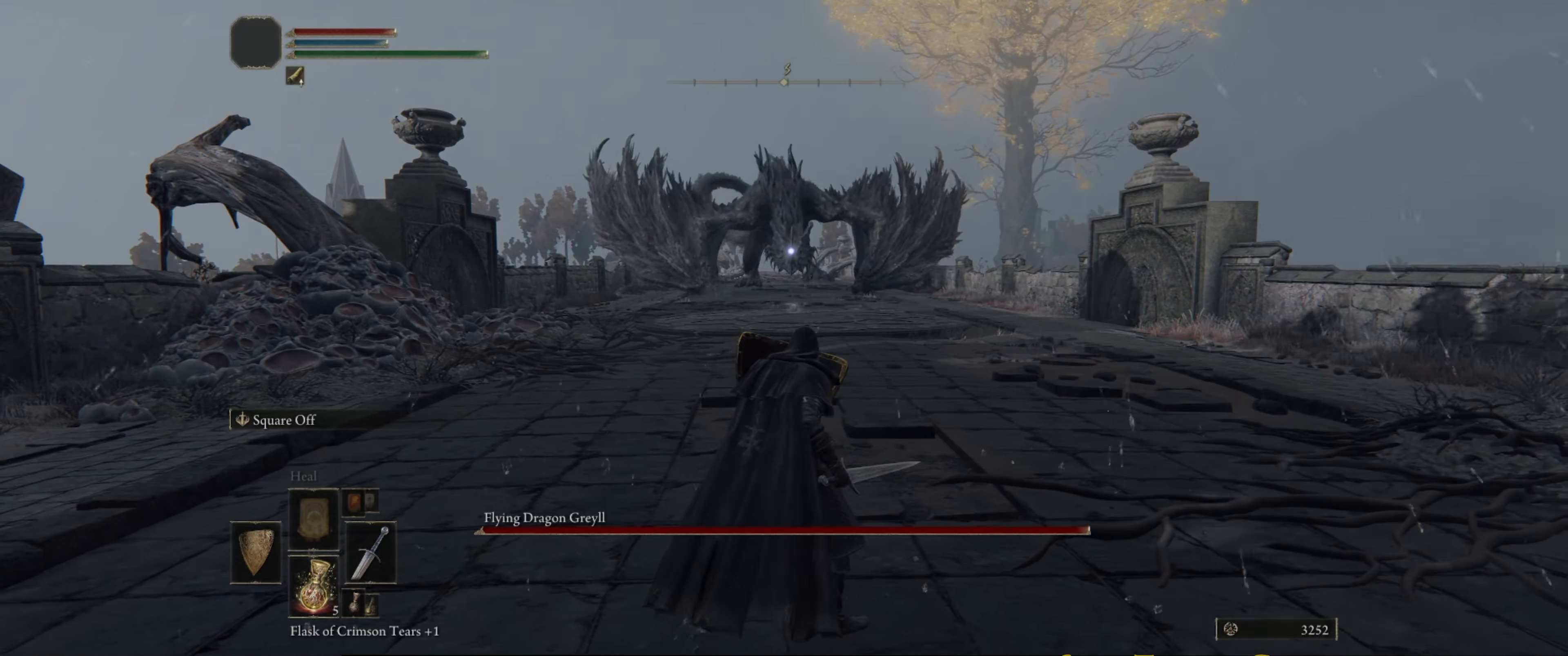
{"buttons": ["L1"], "left_stick": "down-left", "right_stick": "center", "events": []}
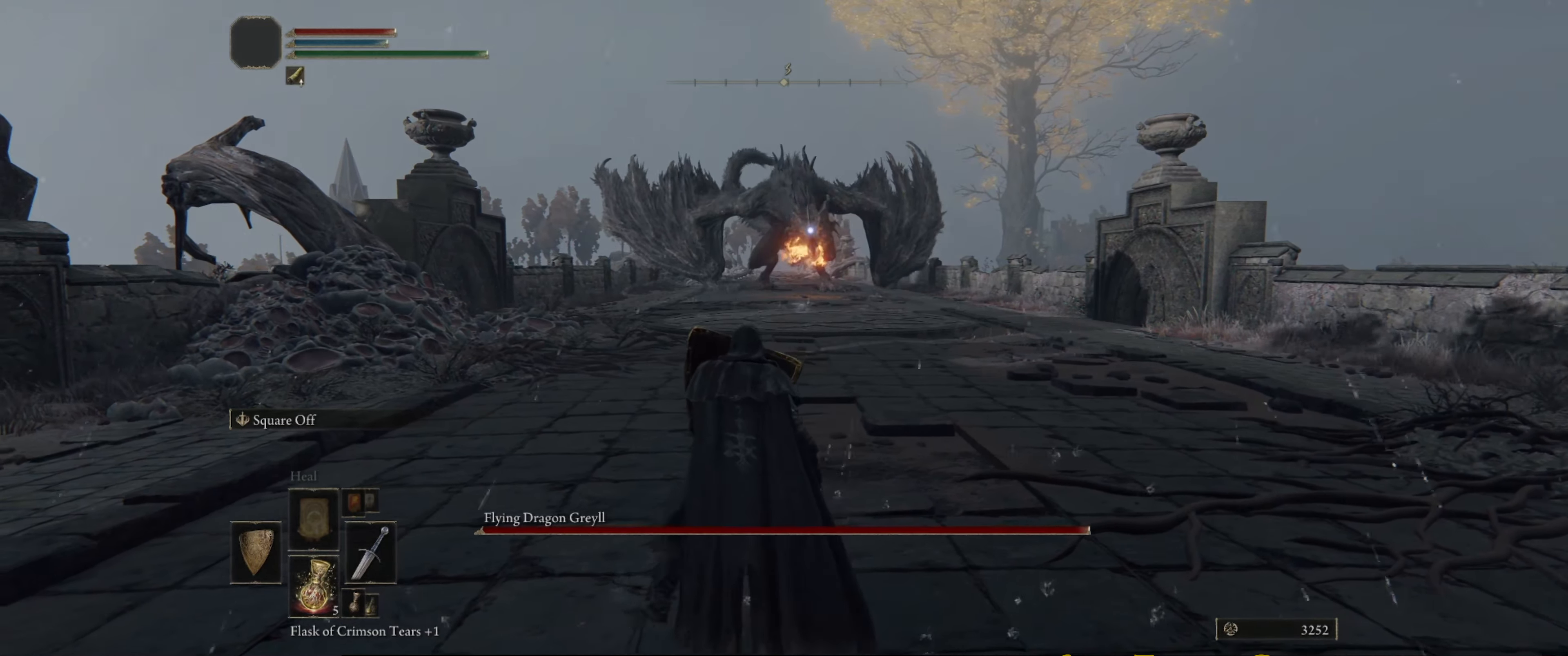
{"buttons": ["L1"], "left_stick": "down-left", "right_stick": "center", "events": []}
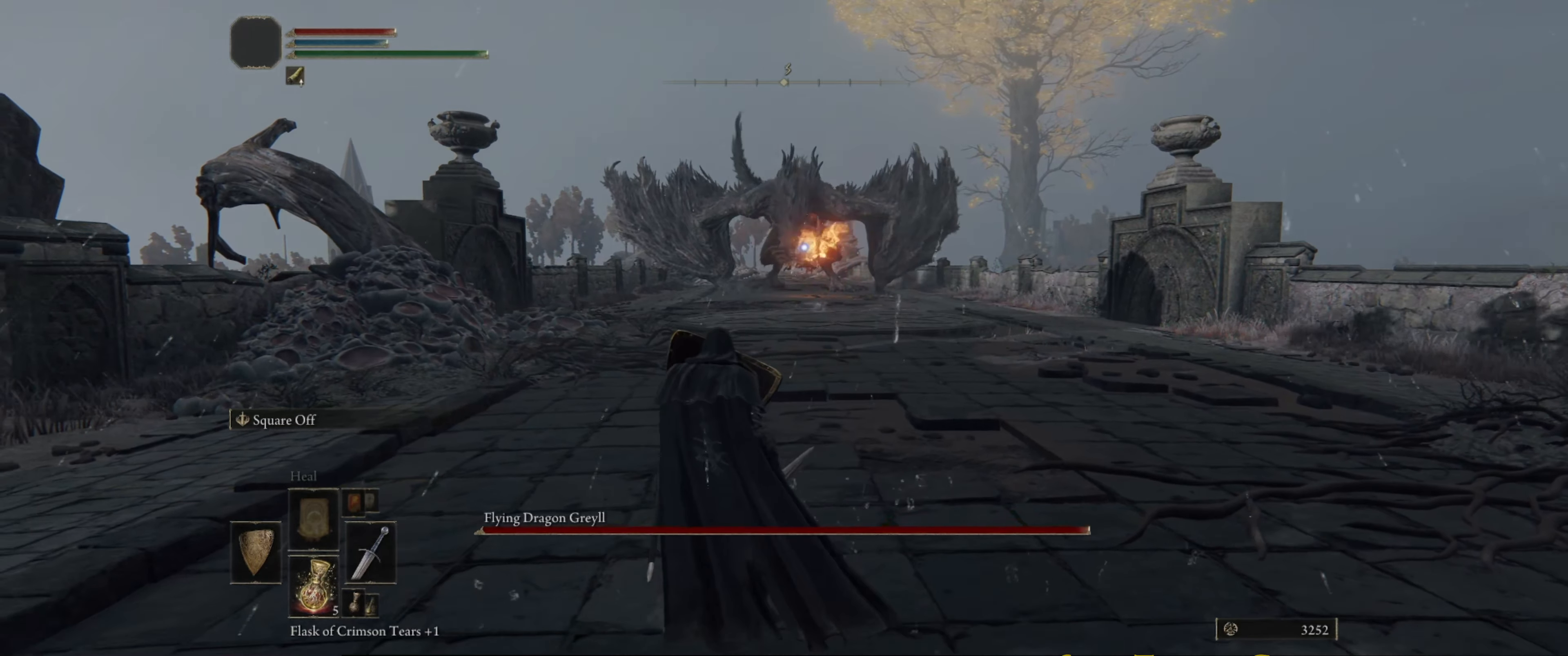
{"buttons": ["L1"], "left_stick": "down-left", "right_stick": "center", "events": []}
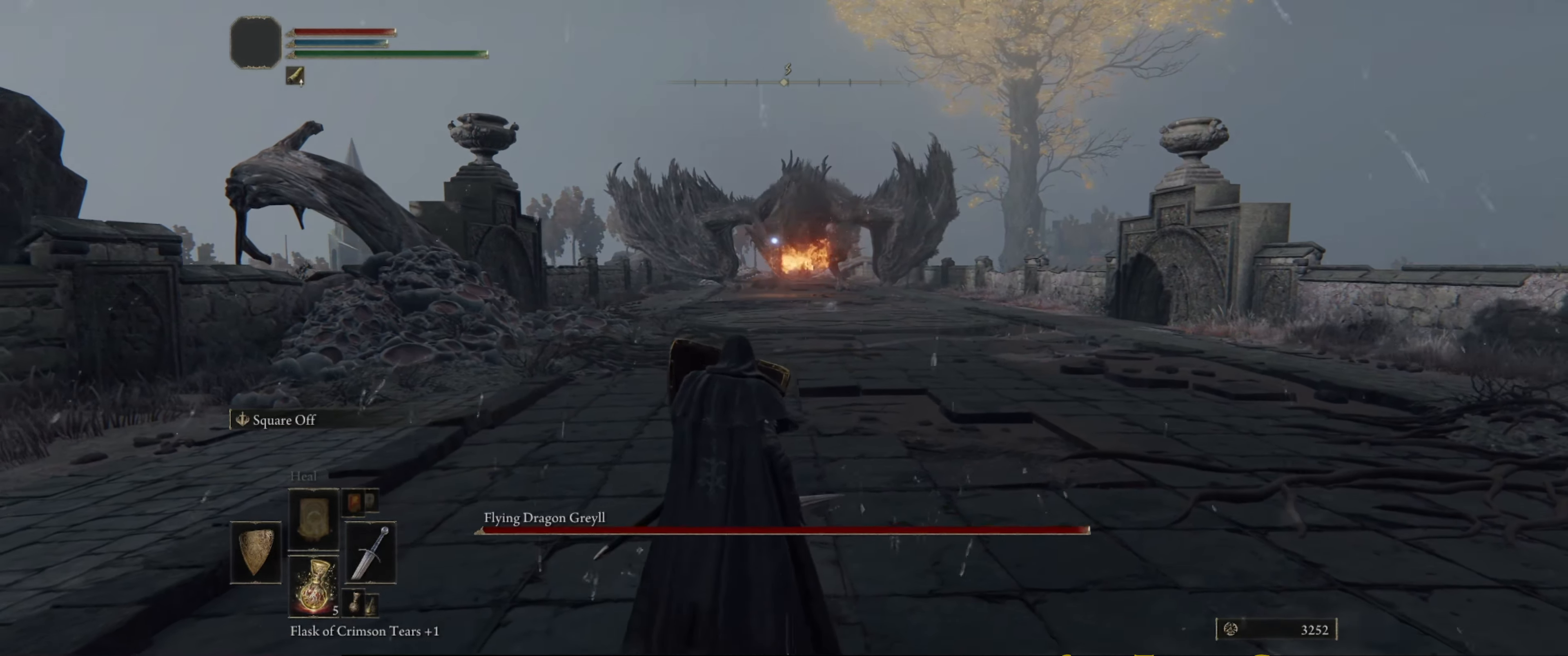
{"buttons": ["L1"], "left_stick": "down-left", "right_stick": "center", "events": []}
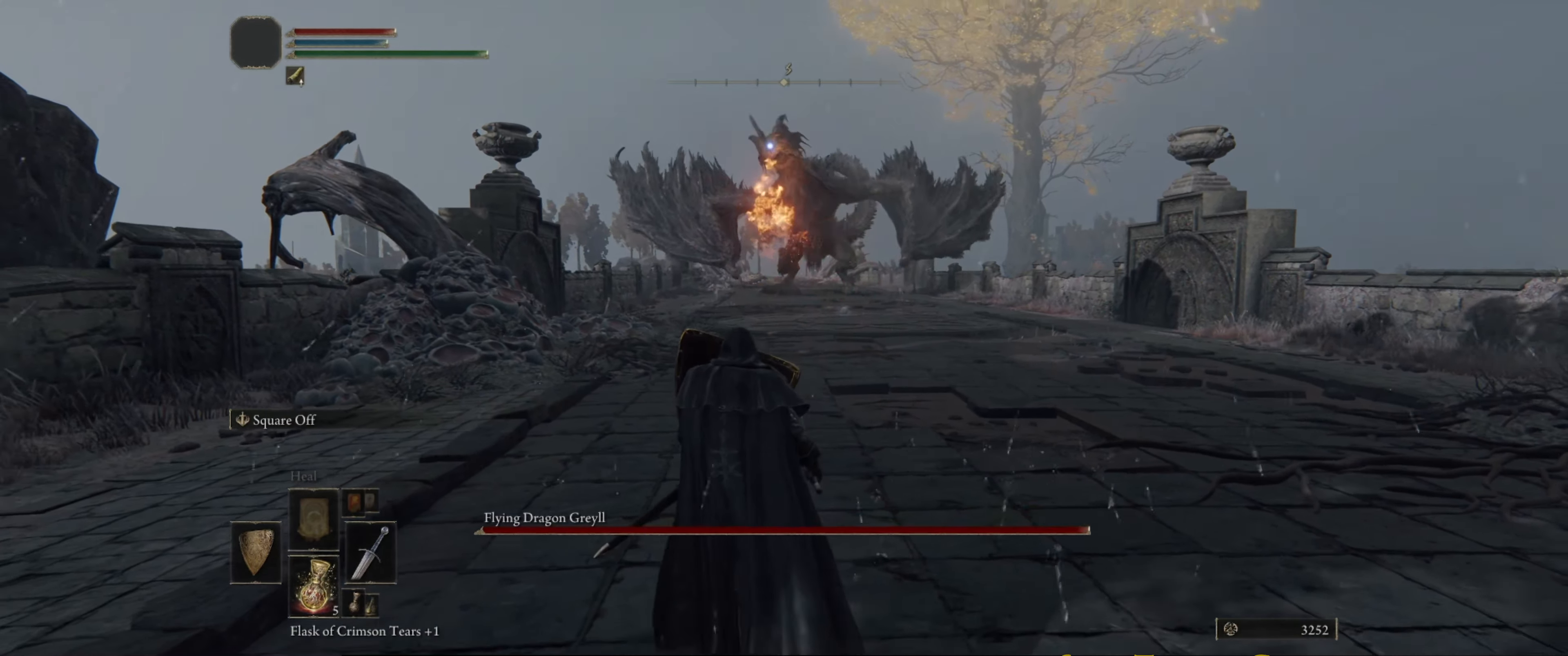
{"buttons": ["L1"], "left_stick": "down-left", "right_stick": "center", "events": []}
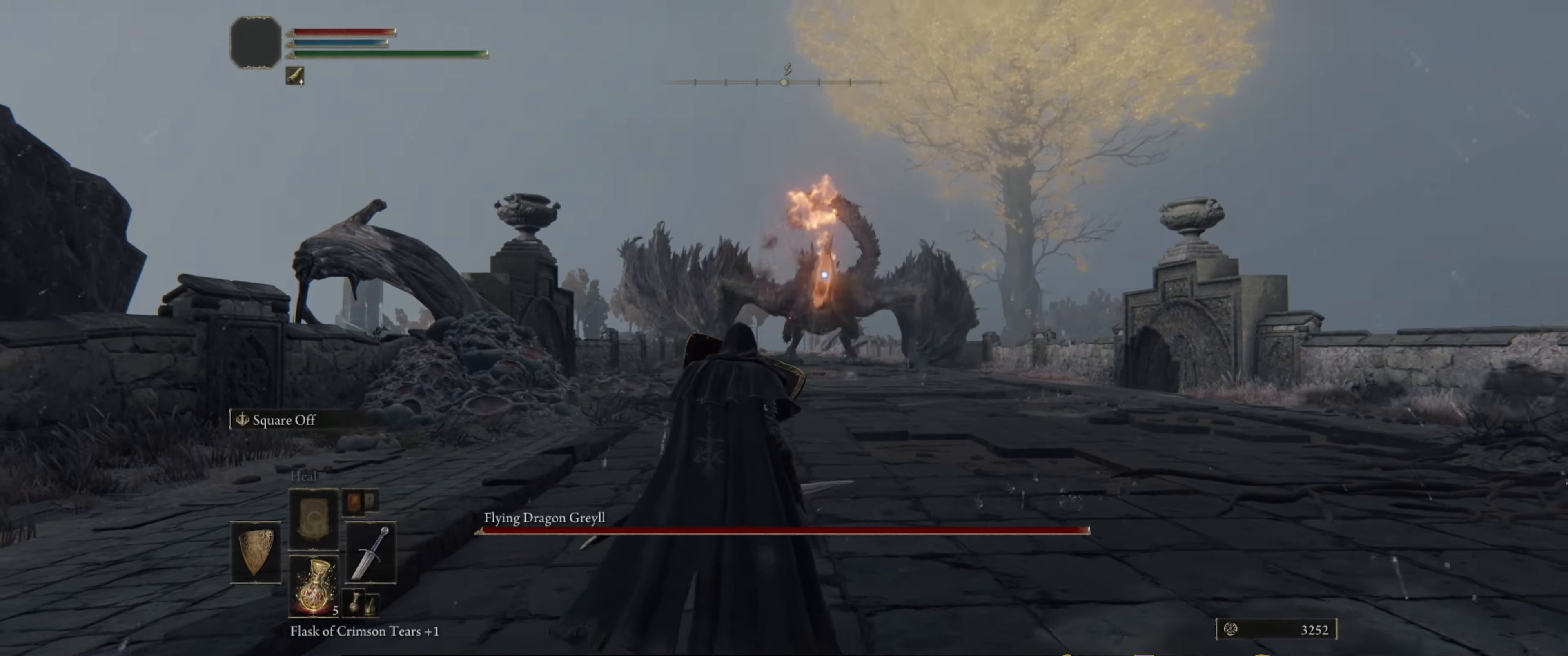
{"buttons": ["L1"], "left_stick": "down-left", "right_stick": "center", "events": []}
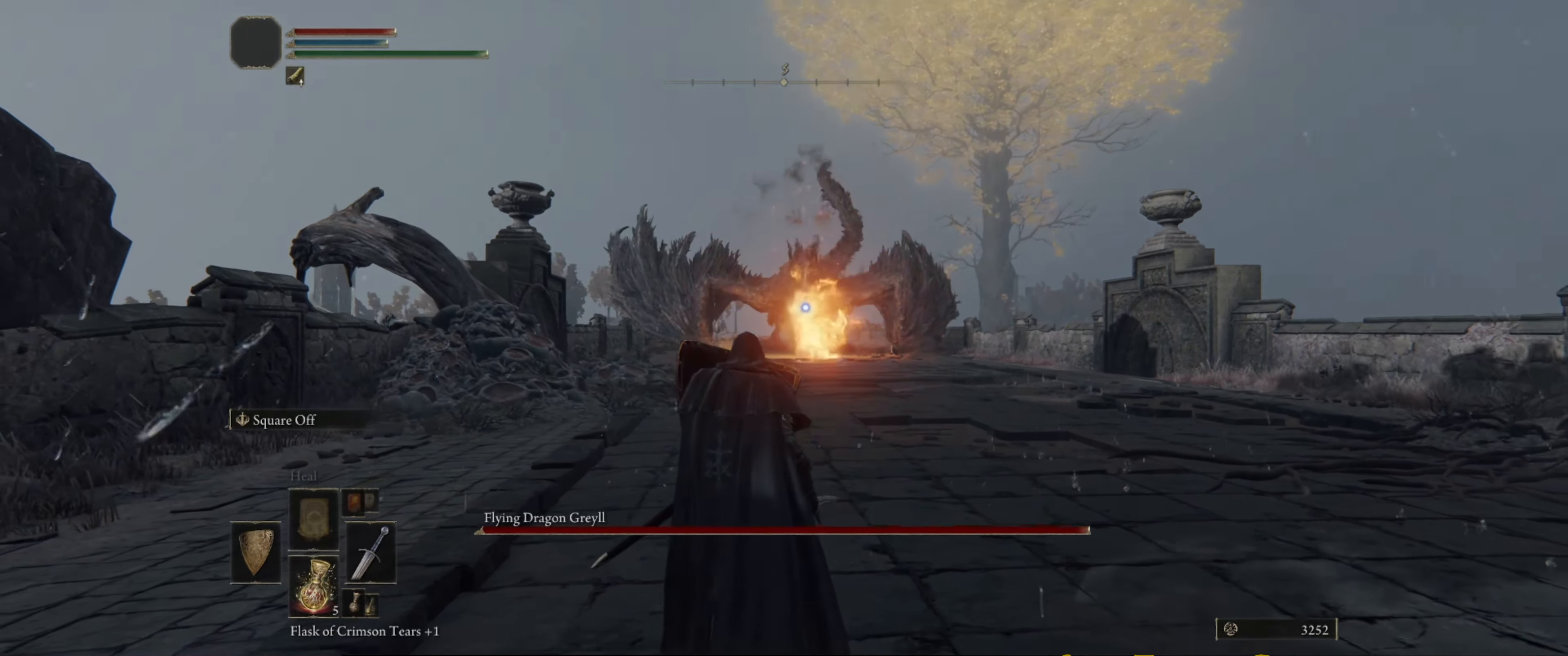
{"buttons": ["L1"], "left_stick": "down-left", "right_stick": "center", "events": []}
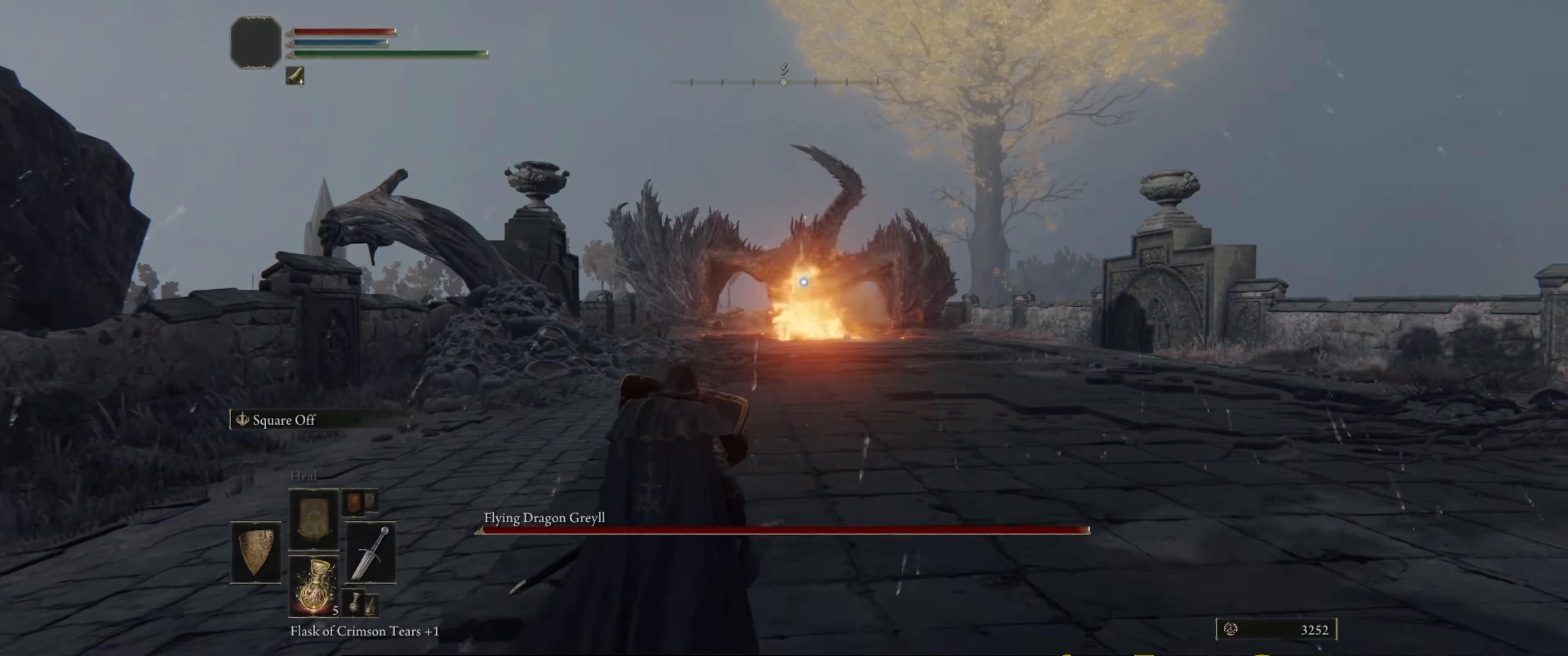
{"buttons": ["L1"], "left_stick": "down-left", "right_stick": "center", "events": []}
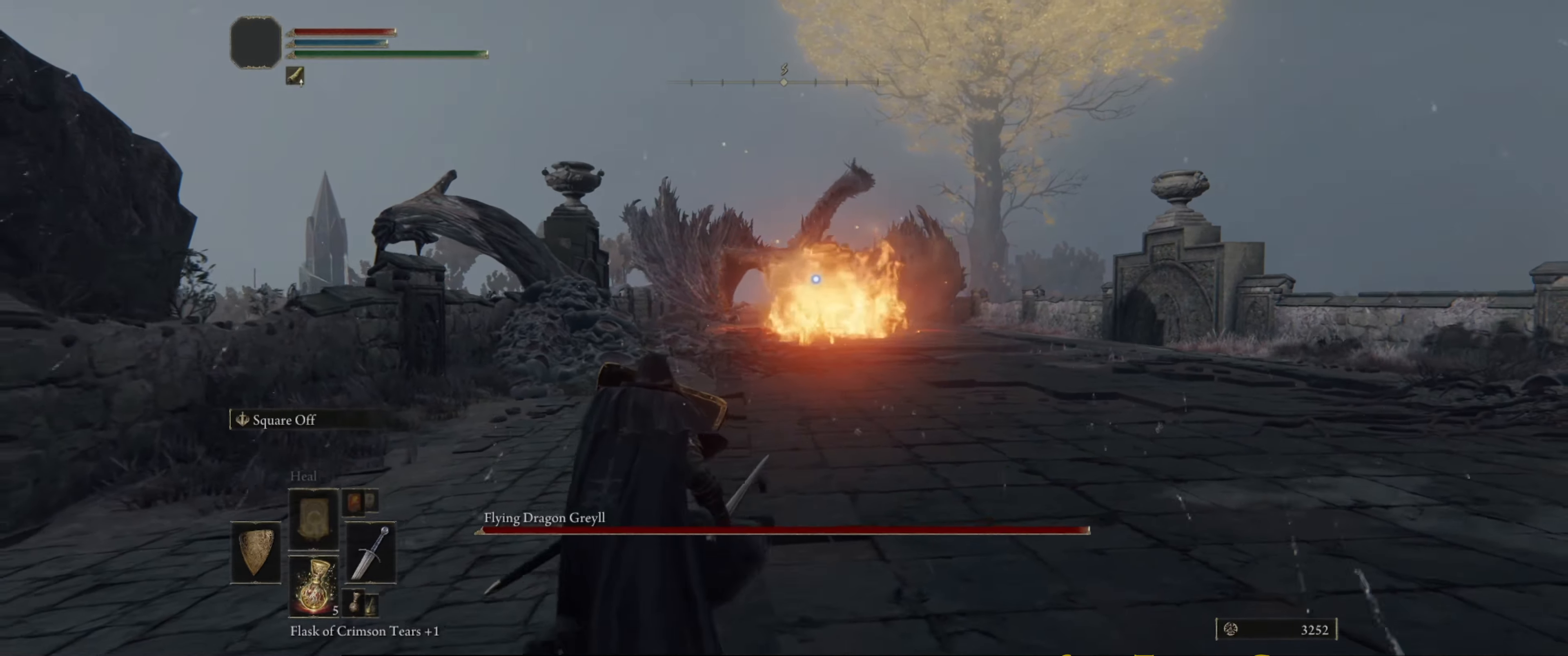
{"buttons": ["L1"], "left_stick": "down-left", "right_stick": "center", "events": []}
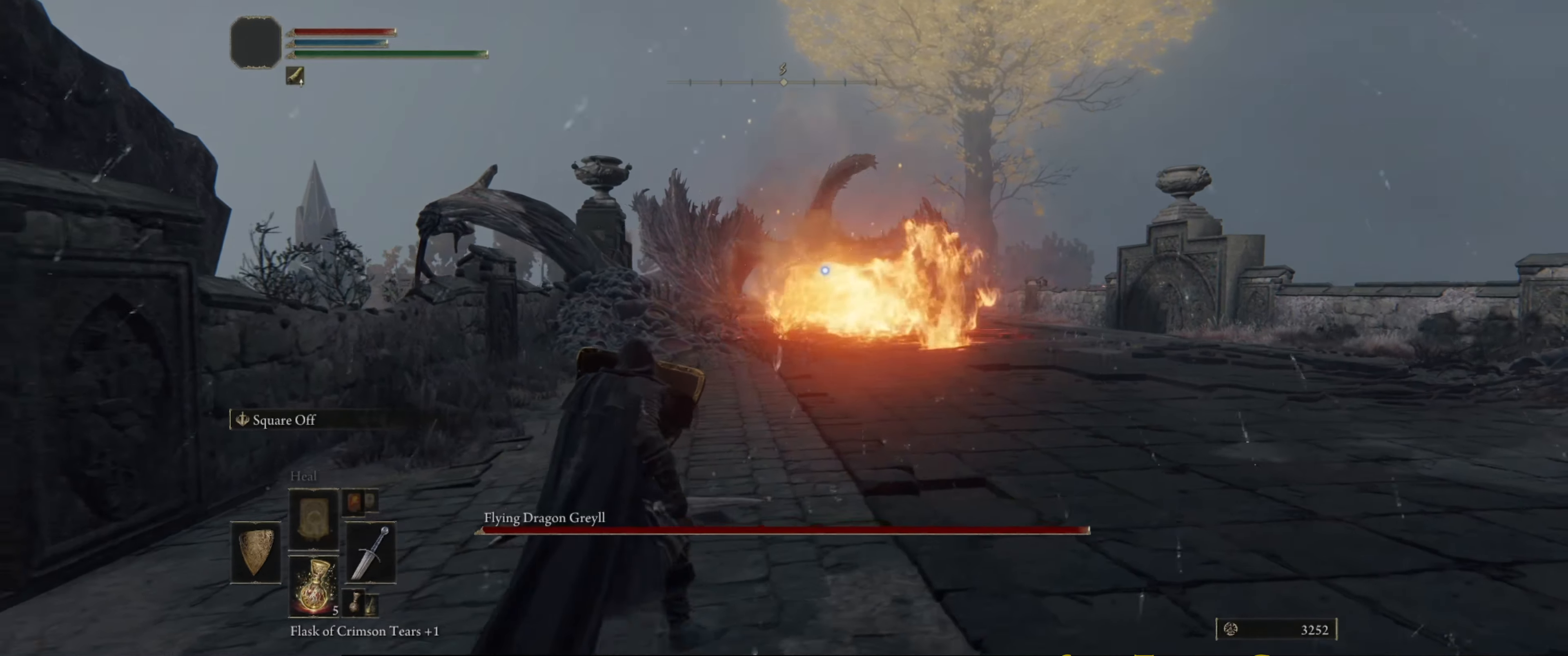
{"buttons": ["L1"], "left_stick": "left", "right_stick": "center", "events": [[33, "left_stick", "center"], [117, "left_stick", "left"]]}
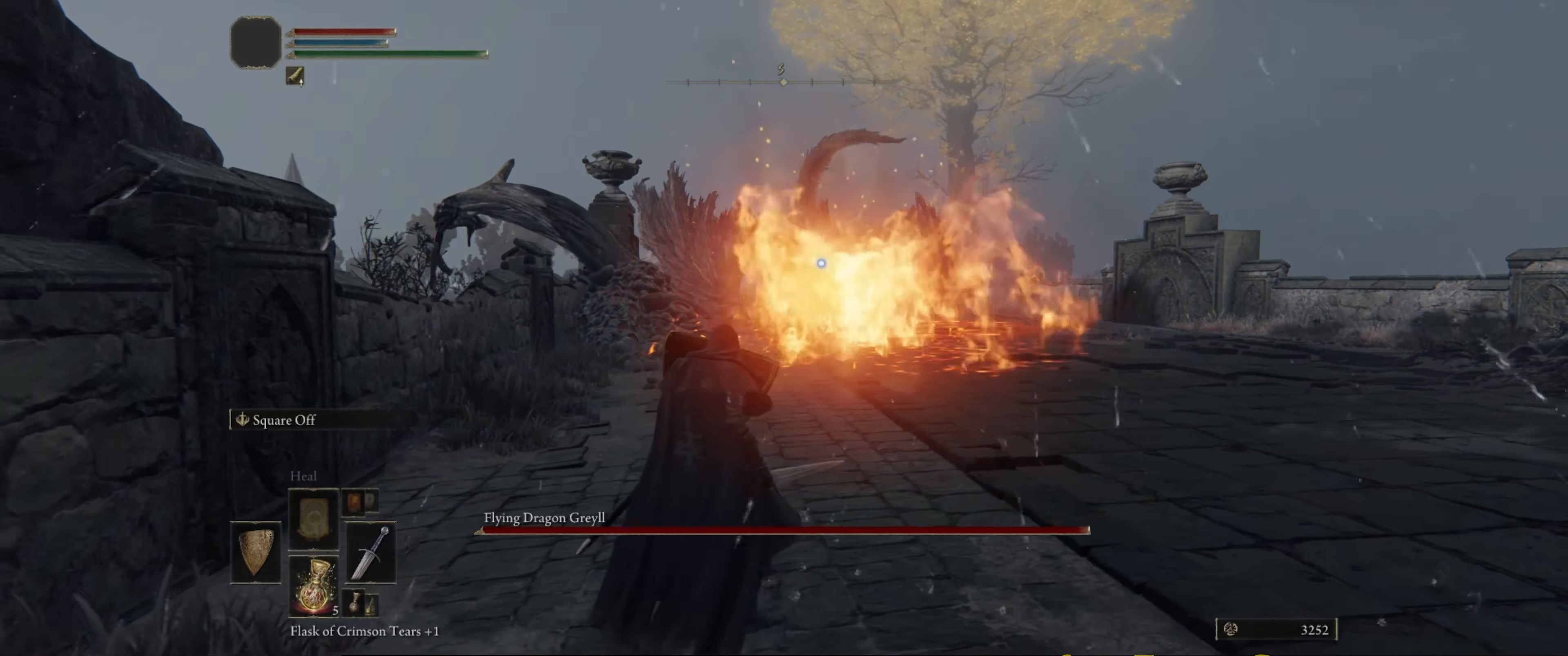
{"buttons": ["L1"], "left_stick": "down-right", "right_stick": "center", "events": [[117, "left_stick", "down"], [433, "left_stick", "down-right"]]}
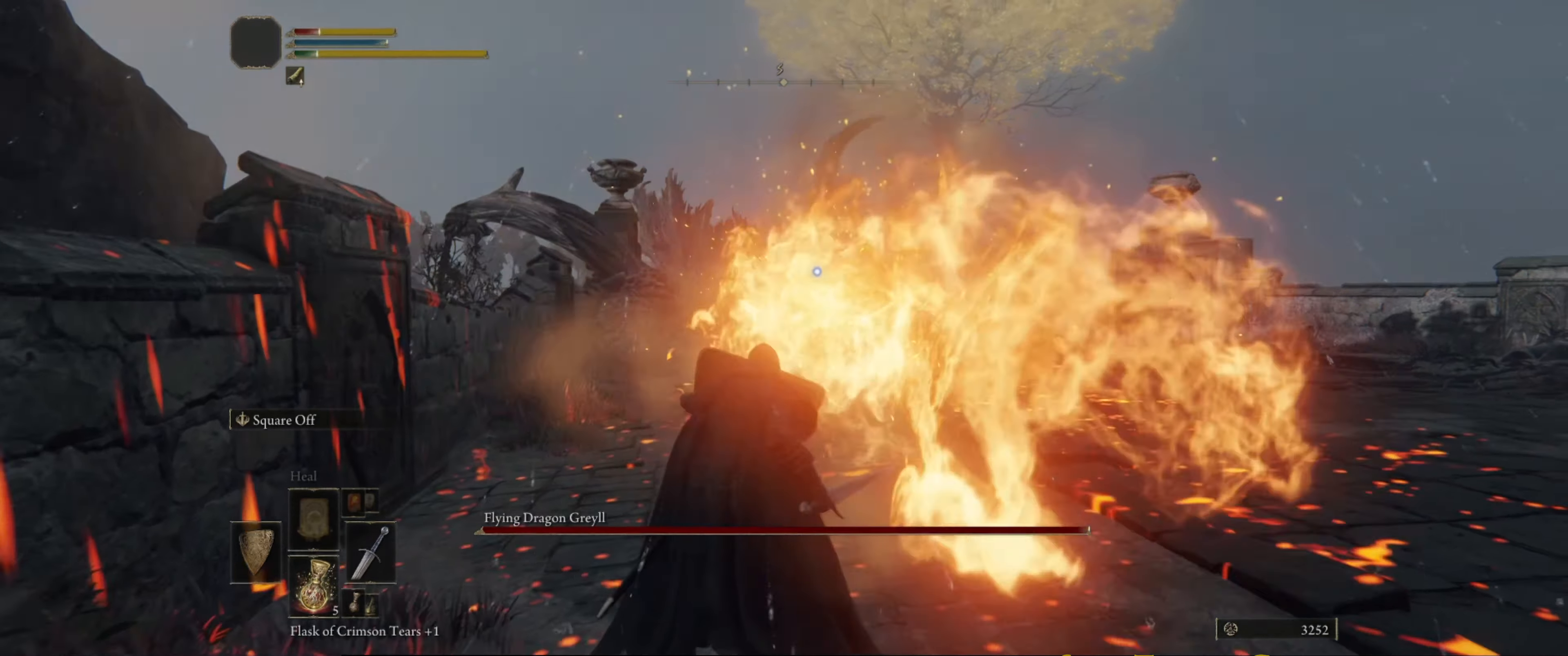
{"buttons": ["L1"], "left_stick": "down-right", "right_stick": "center", "events": [[150, "B", "down"], [233, "B", "up"]]}
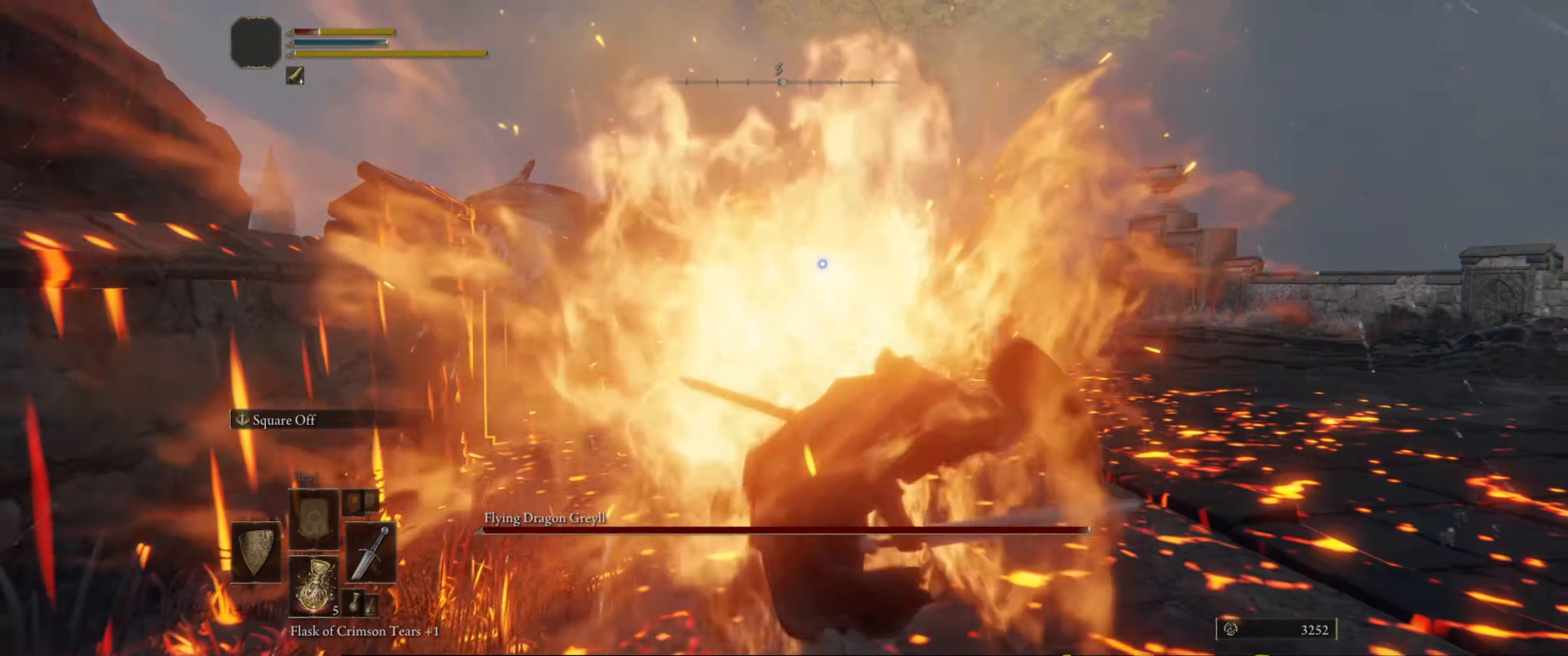
{"buttons": ["B", "L1"], "left_stick": "down-right", "right_stick": "center", "events": [[333, "B", "down"], [400, "B", "up"], [483, "B", "down"]]}
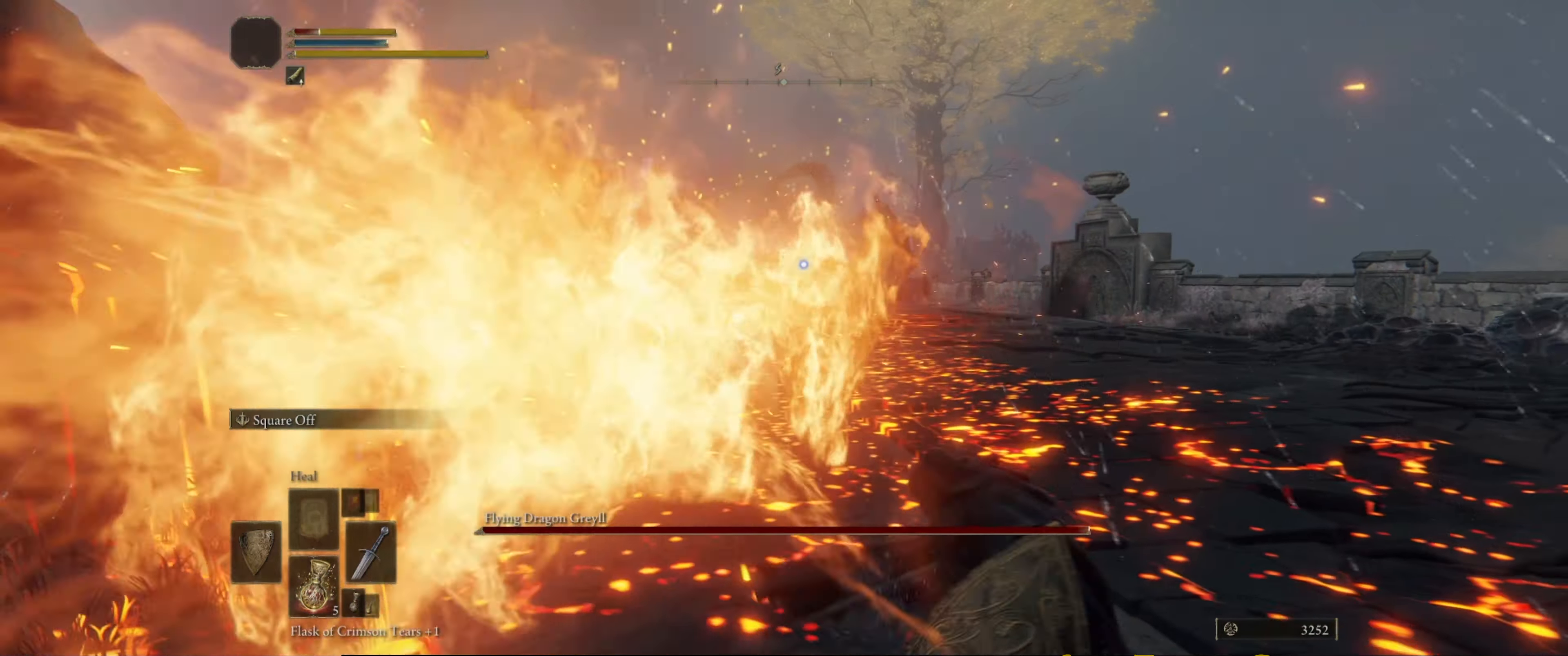
{"buttons": ["L1"], "left_stick": "down-right", "right_stick": "center", "events": [[83, "B", "up"]]}
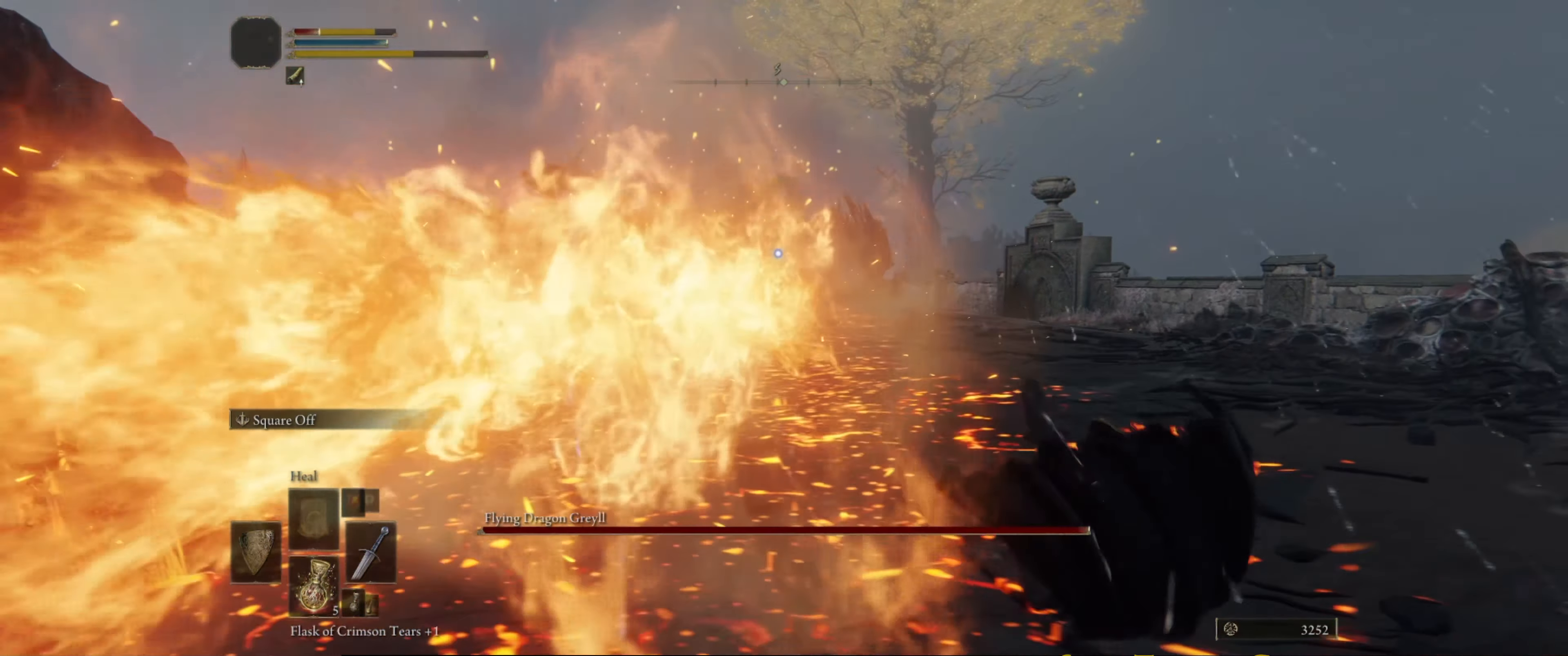
{"buttons": ["L1"], "left_stick": "down-right", "right_stick": "center", "events": [[133, "B", "down"], [233, "B", "up"]]}
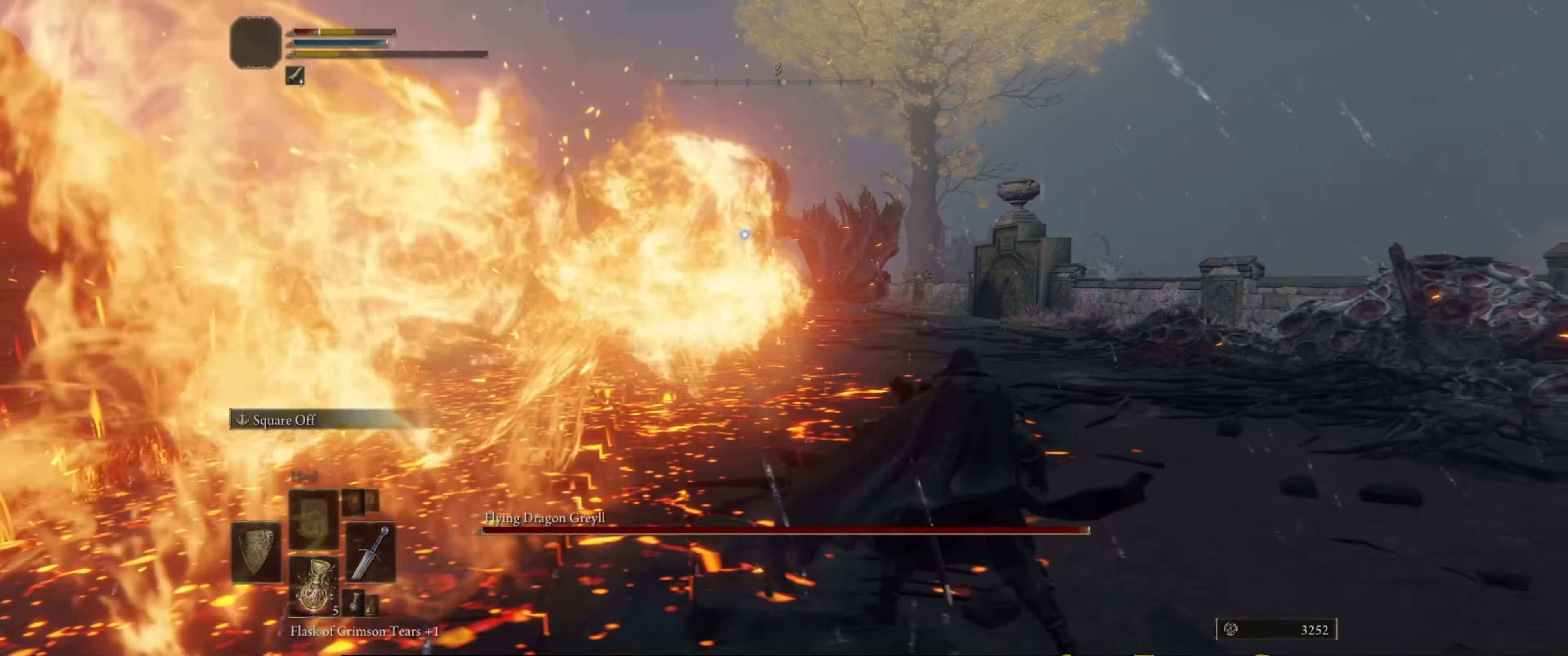
{"buttons": ["L1"], "left_stick": "down-right", "right_stick": "center", "events": []}
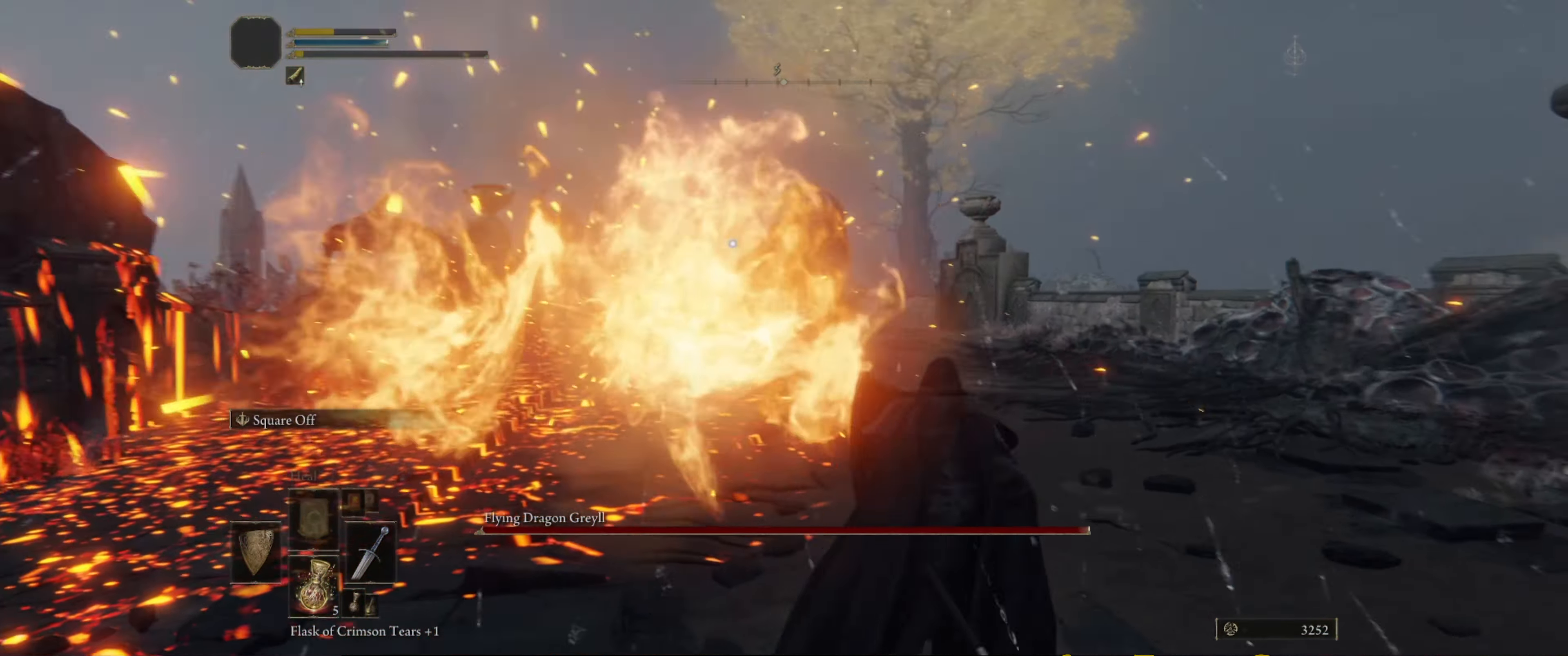
{"buttons": ["L1"], "left_stick": "down-right", "right_stick": "center", "events": [[33, "X", "down"], [100, "X", "up"]]}
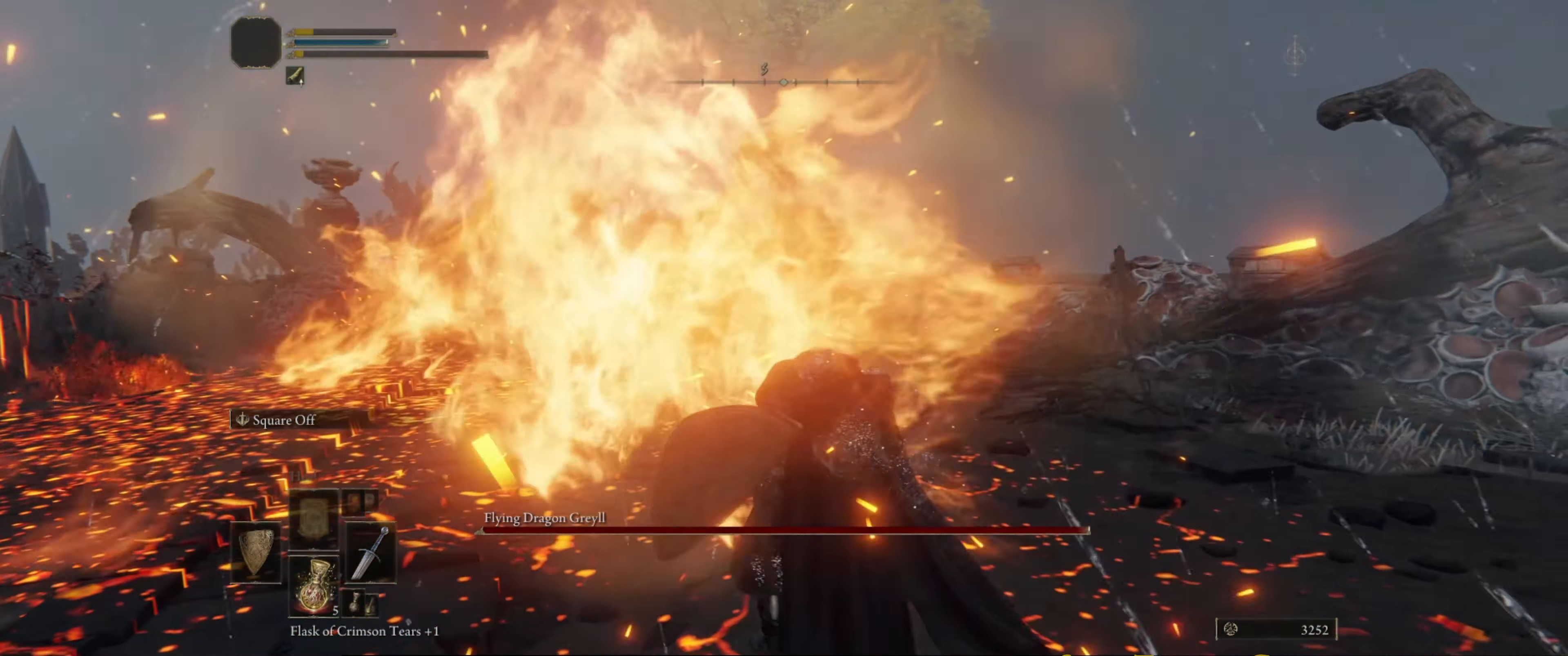
{"buttons": [], "left_stick": "center", "right_stick": "center", "events": [[233, "L1", "up"], [300, "left_stick", "center"]]}